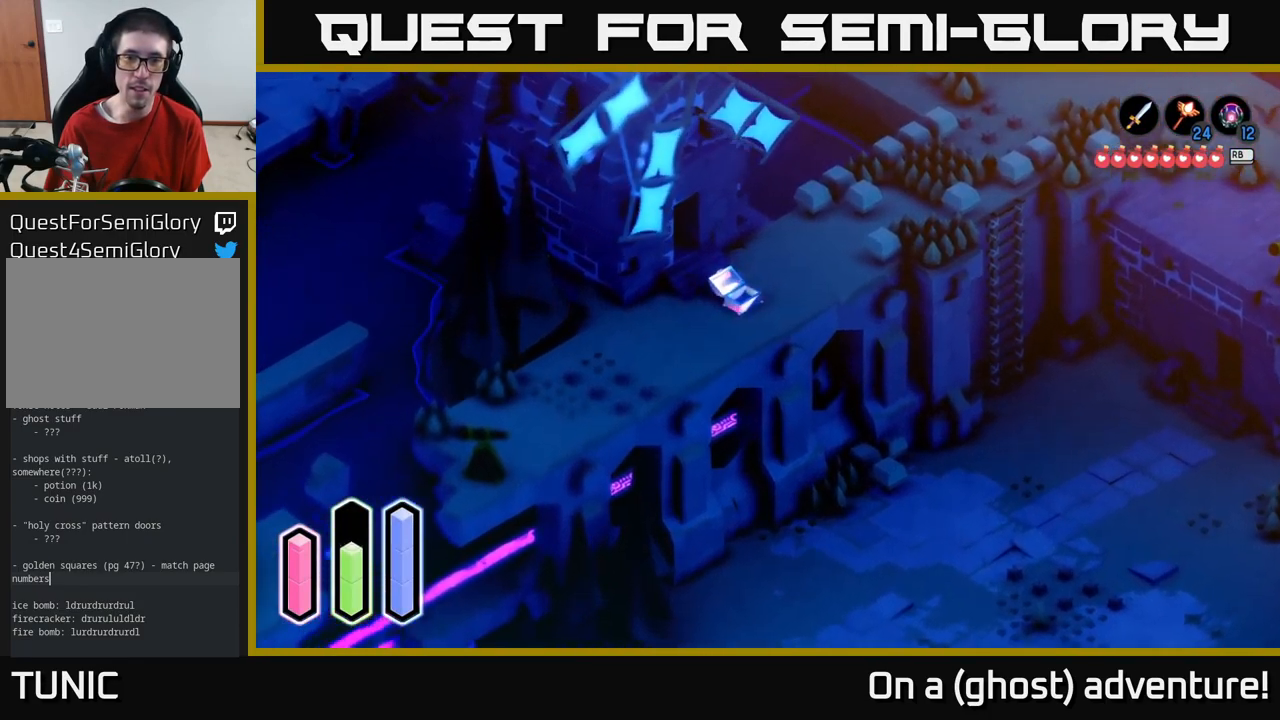
Gameplay with a controller (Xbox layout); each line is a JSON object with the inputs held at the frame after it. "events" lists button and stick changes between this image and that frame as [ms after this image, input, new state], when the widget could be followed in between.
{"buttons": ["A"], "left_stick": "up-left", "right_stick": "center", "events": []}
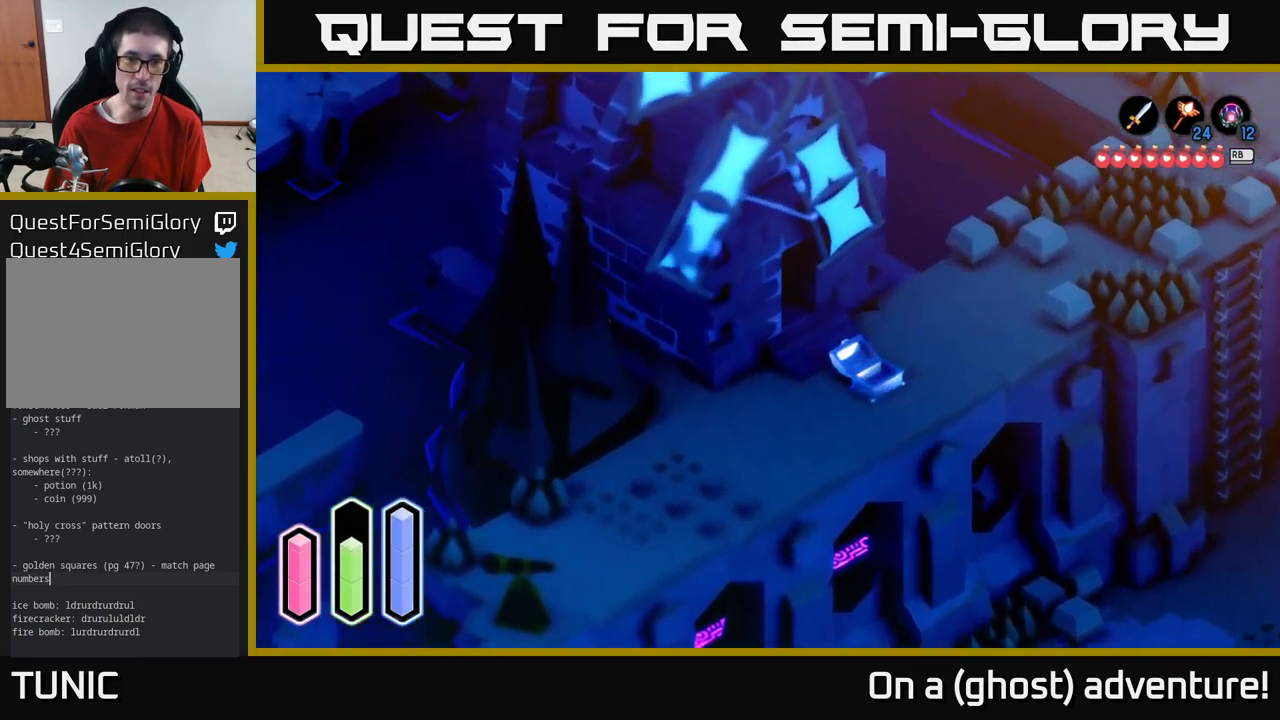
{"buttons": ["A"], "left_stick": "up-left", "right_stick": "center", "events": []}
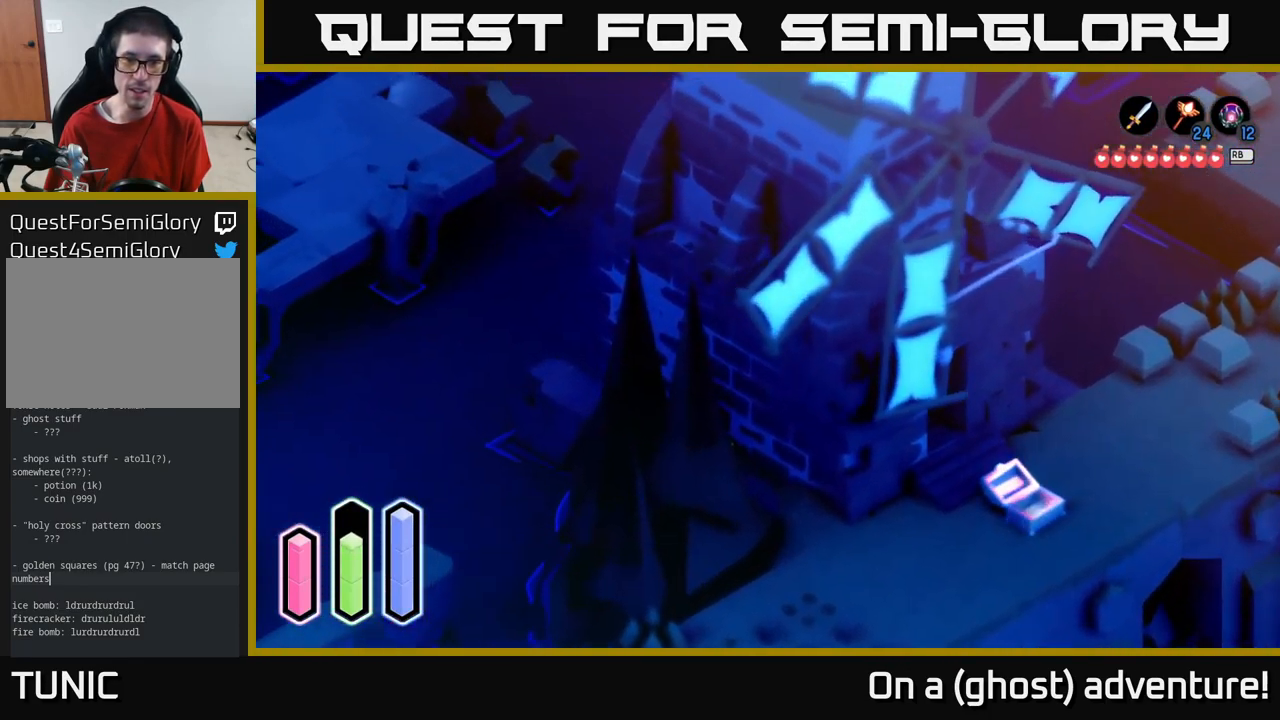
{"buttons": ["A"], "left_stick": "right", "right_stick": "center", "events": [[50, "left_stick", "up-right"], [500, "left_stick", "right"]]}
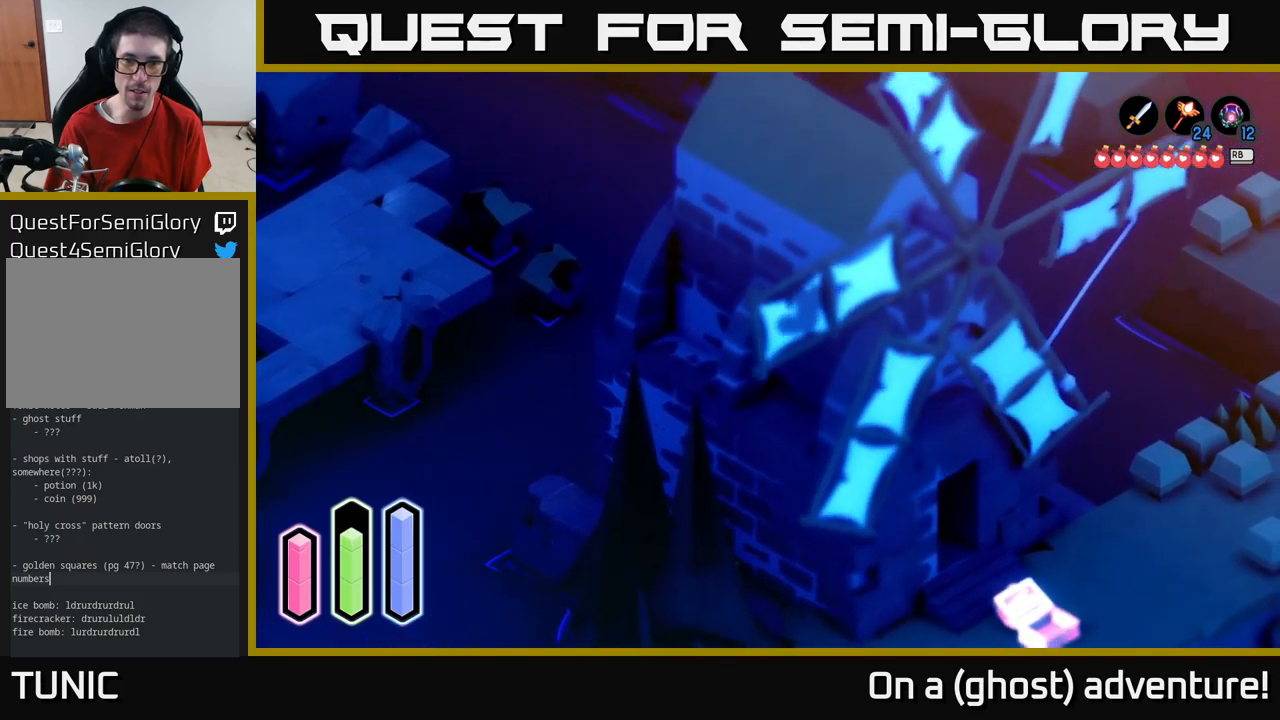
{"buttons": ["A"], "left_stick": "down-right", "right_stick": "center", "events": [[100, "left_stick", "down-right"]]}
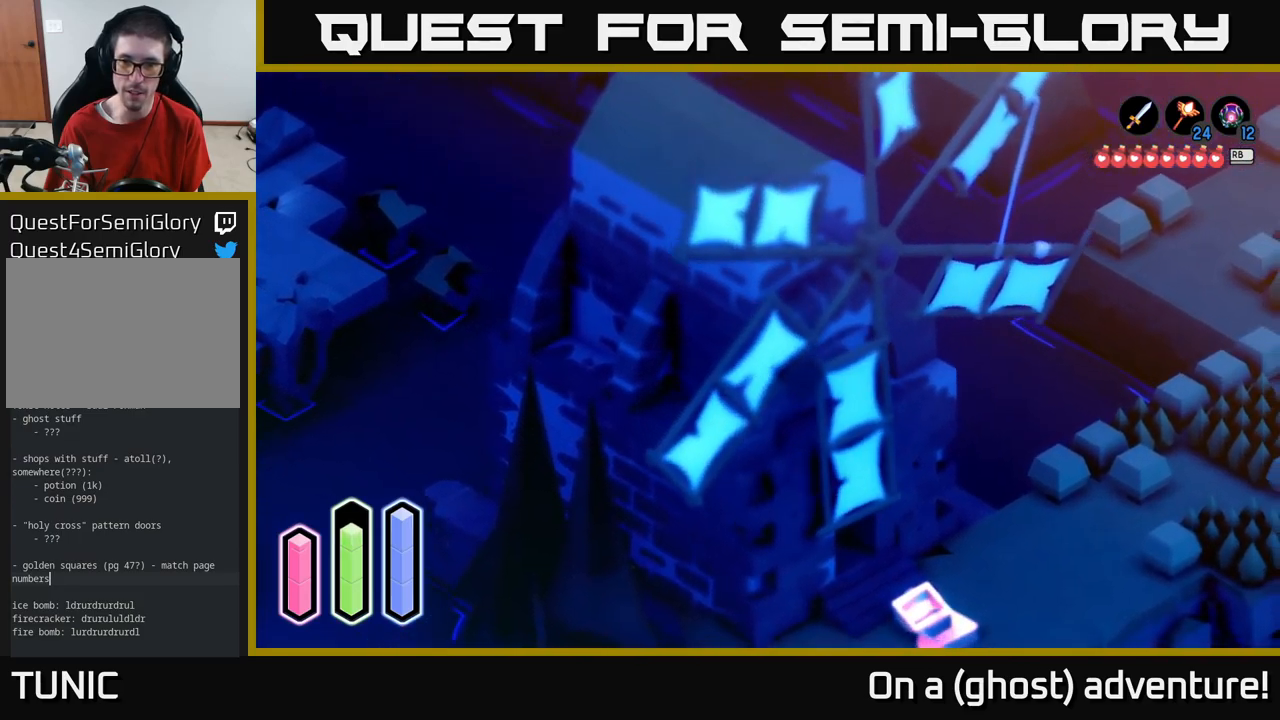
{"buttons": ["A"], "left_stick": "down-right", "right_stick": "center", "events": []}
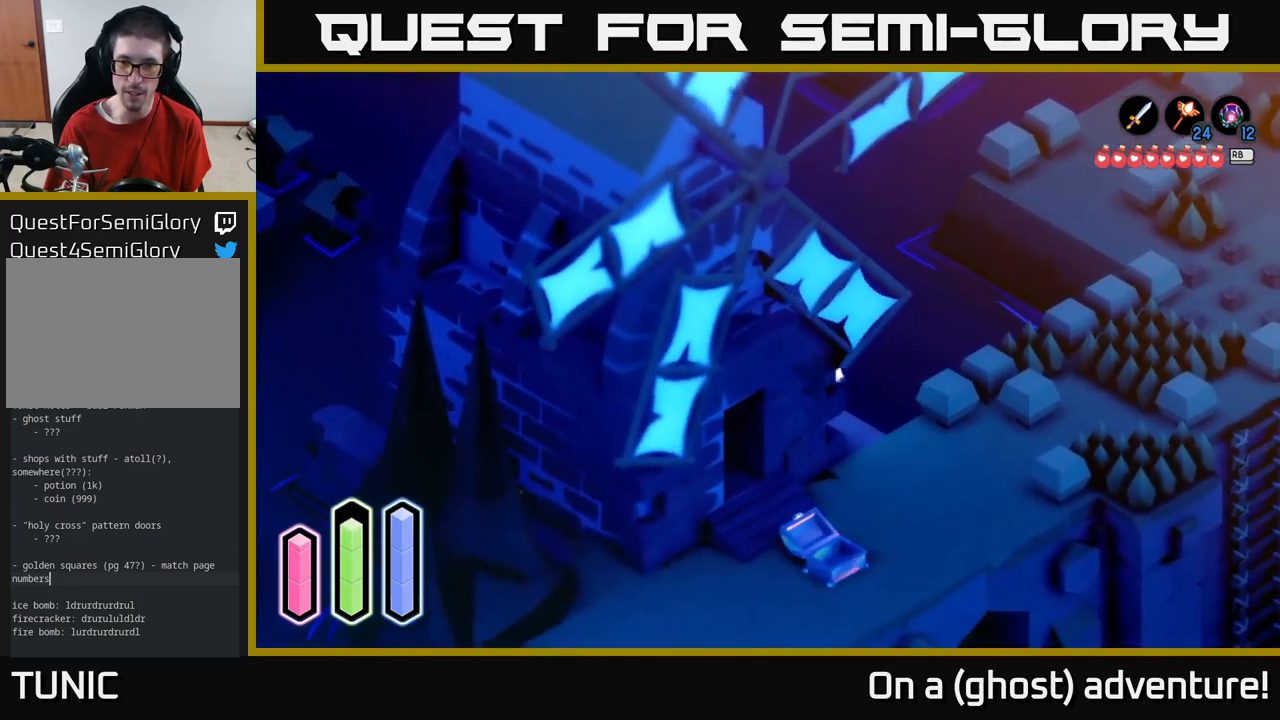
{"buttons": ["A"], "left_stick": "up-right", "right_stick": "center", "events": [[383, "left_stick", "right"], [500, "left_stick", "up-right"]]}
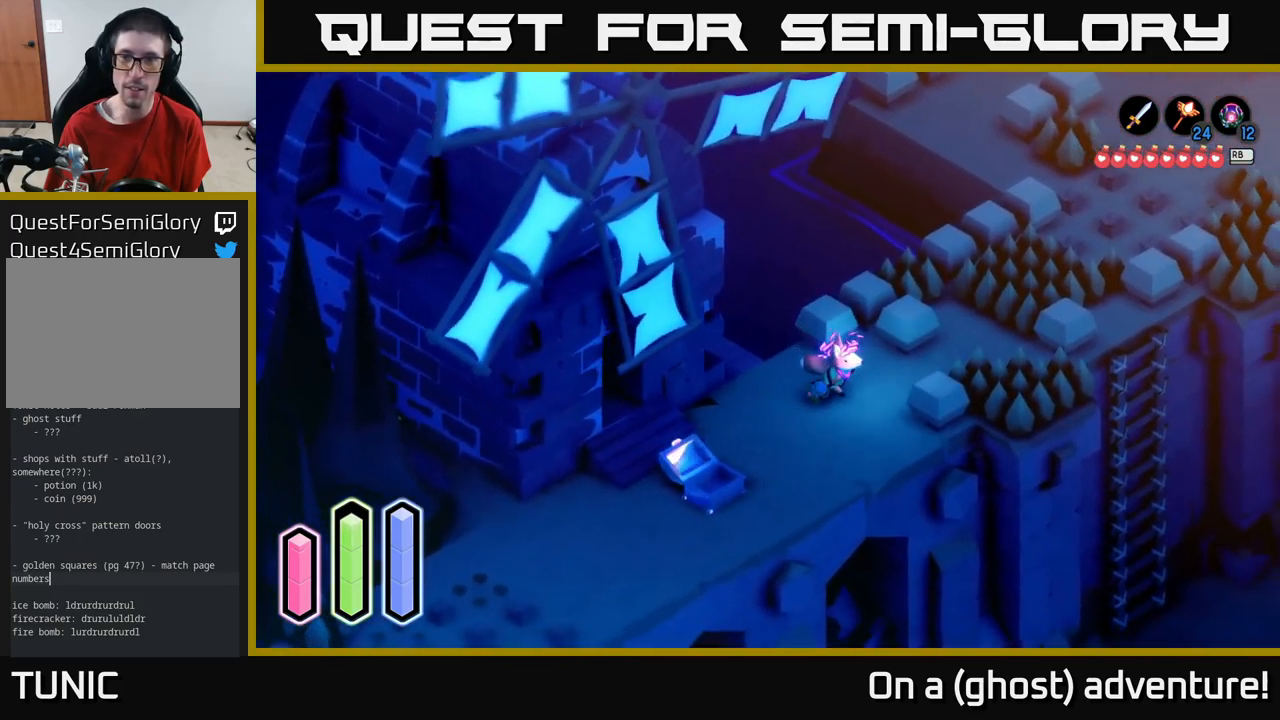
{"buttons": ["A"], "left_stick": "up", "right_stick": "center", "events": [[83, "A", "up"], [150, "A", "down"], [300, "A", "up"], [383, "A", "down"], [467, "left_stick", "up"]]}
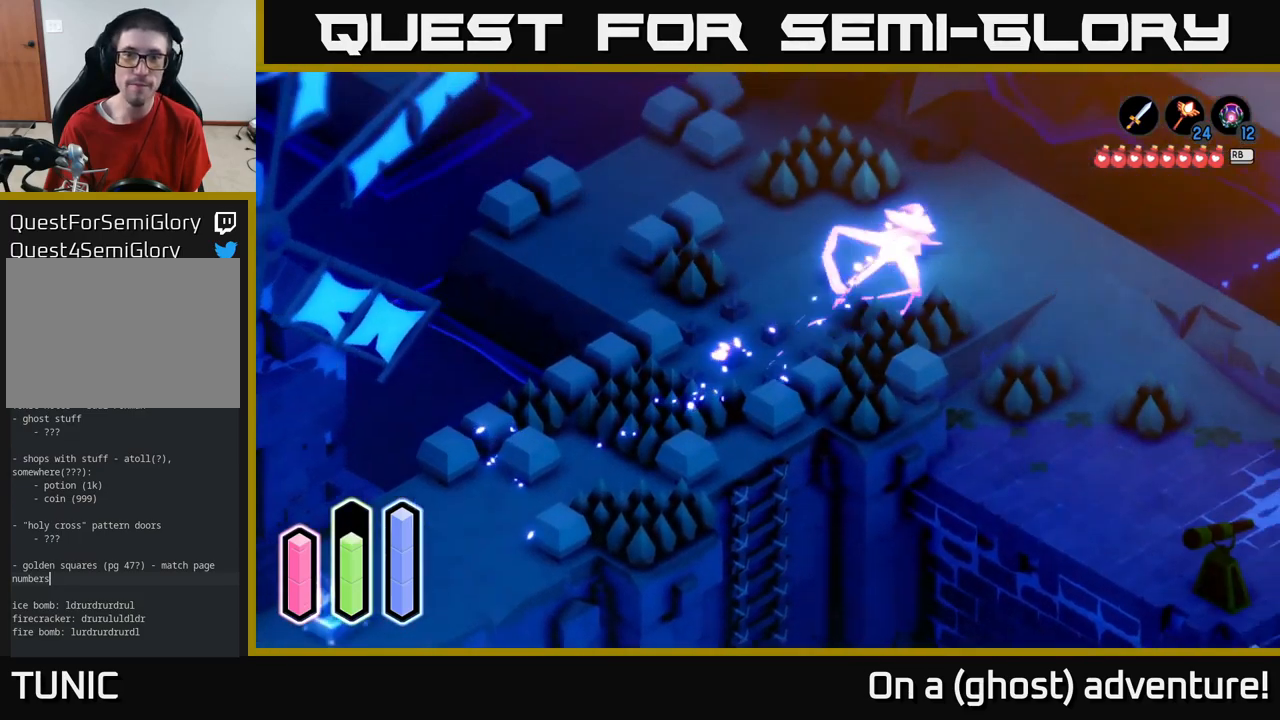
{"buttons": ["A"], "left_stick": "down", "right_stick": "center", "events": [[383, "left_stick", "left"], [483, "left_stick", "down"]]}
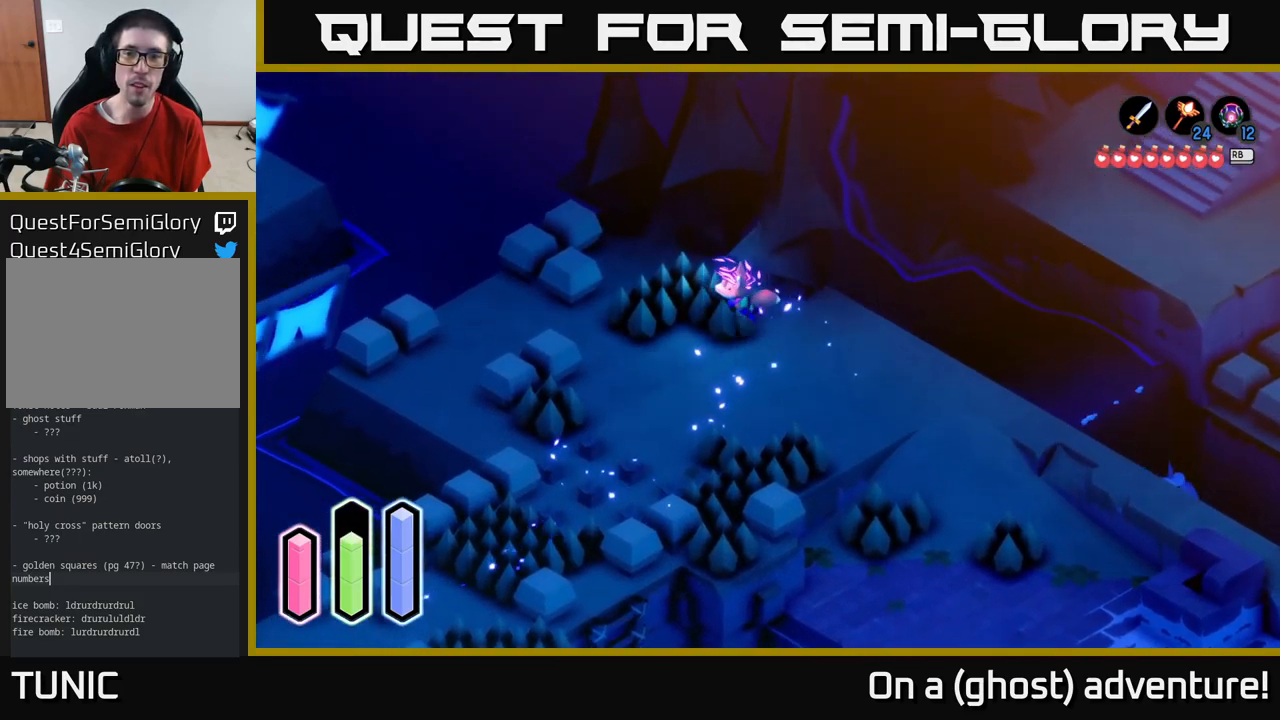
{"buttons": ["A"], "left_stick": "left", "right_stick": "center", "events": [[17, "left_stick", "center"], [200, "left_stick", "down-left"], [483, "left_stick", "left"]]}
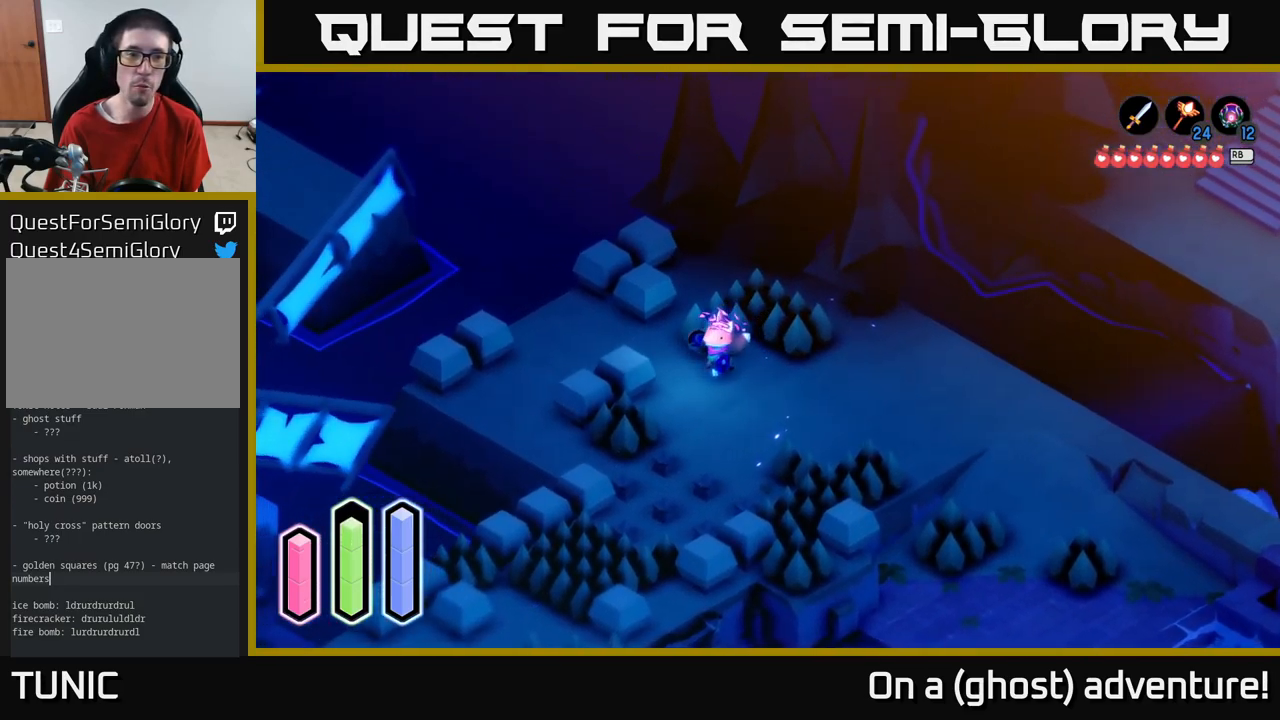
{"buttons": ["A"], "left_stick": "left", "right_stick": "center", "events": []}
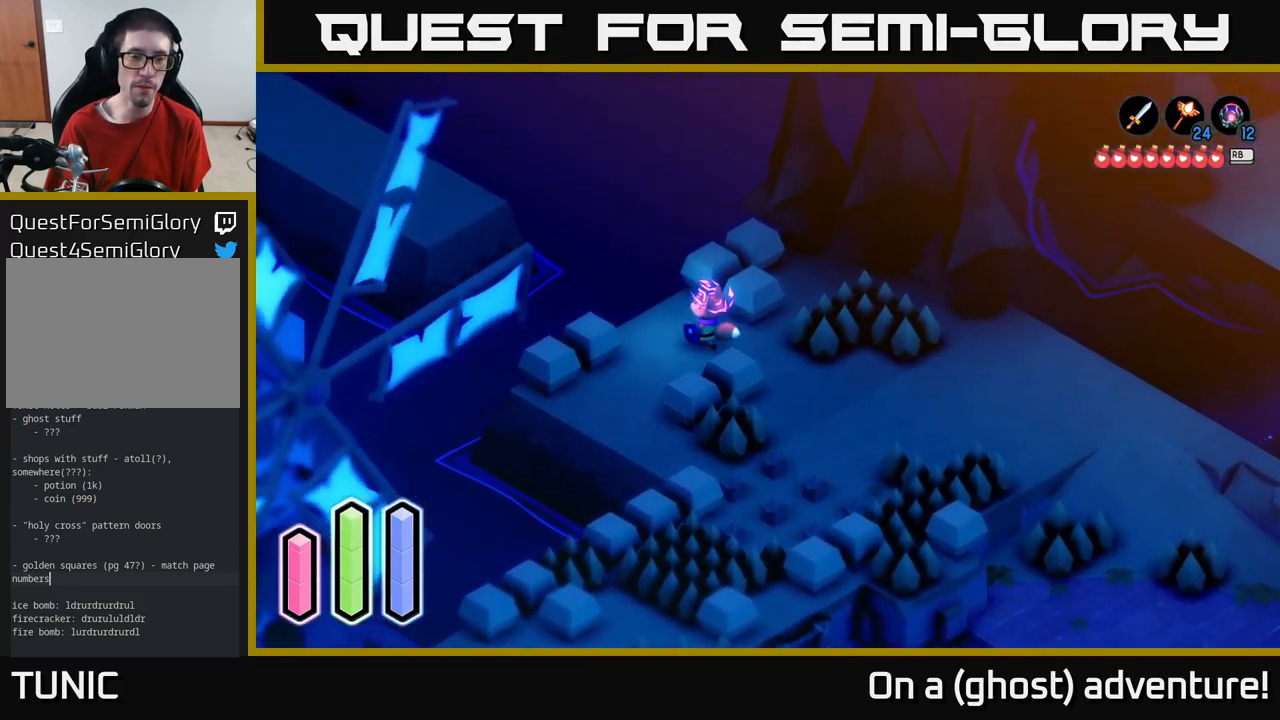
{"buttons": ["A"], "left_stick": "up-left", "right_stick": "center", "events": [[117, "left_stick", "up-left"], [317, "A", "up"], [400, "A", "down"]]}
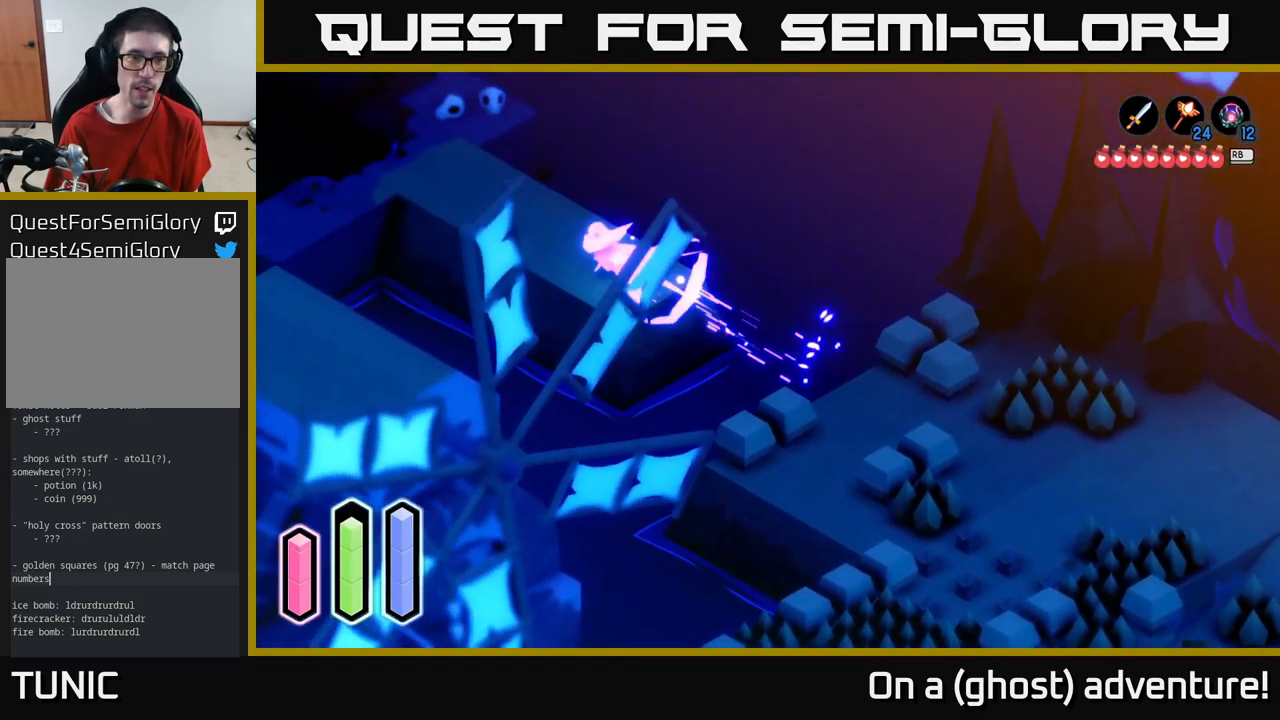
{"buttons": ["A"], "left_stick": "up-left", "right_stick": "center", "events": []}
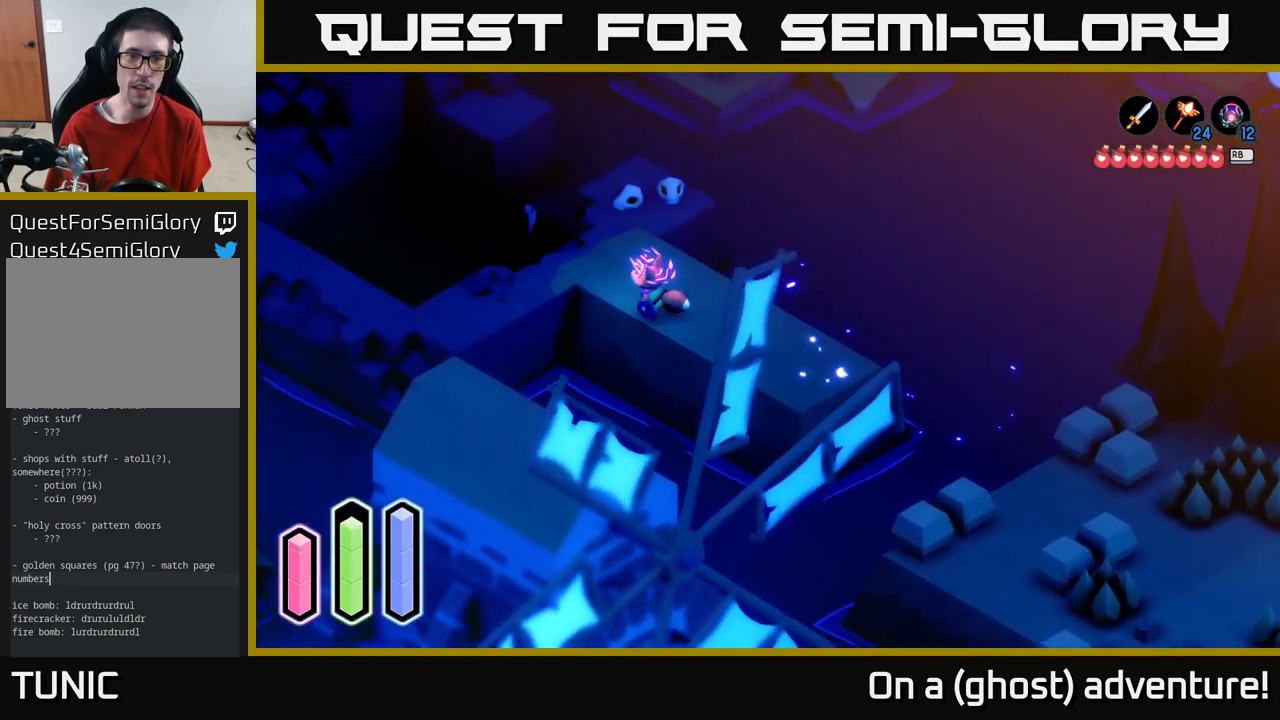
{"buttons": ["A"], "left_stick": "up-right", "right_stick": "center", "events": [[233, "left_stick", "up"], [433, "left_stick", "up-right"]]}
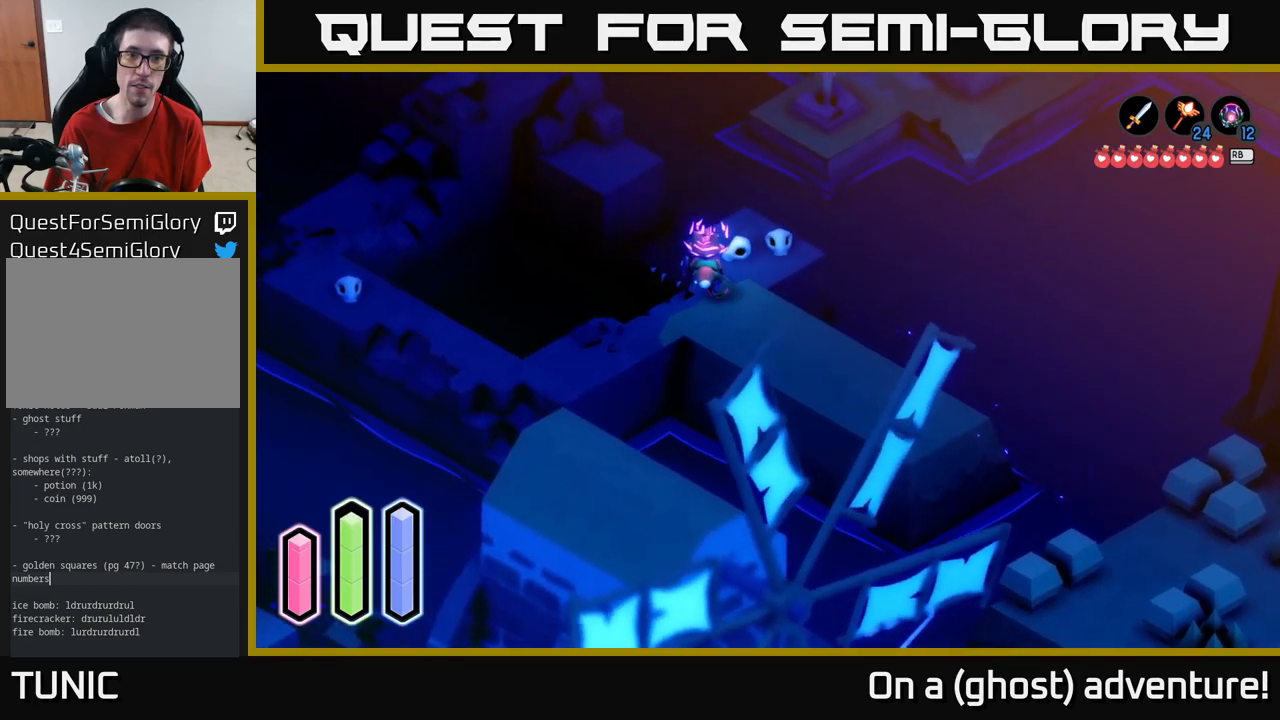
{"buttons": ["A"], "left_stick": "up-right", "right_stick": "center", "events": [[267, "A", "up"], [350, "A", "down"]]}
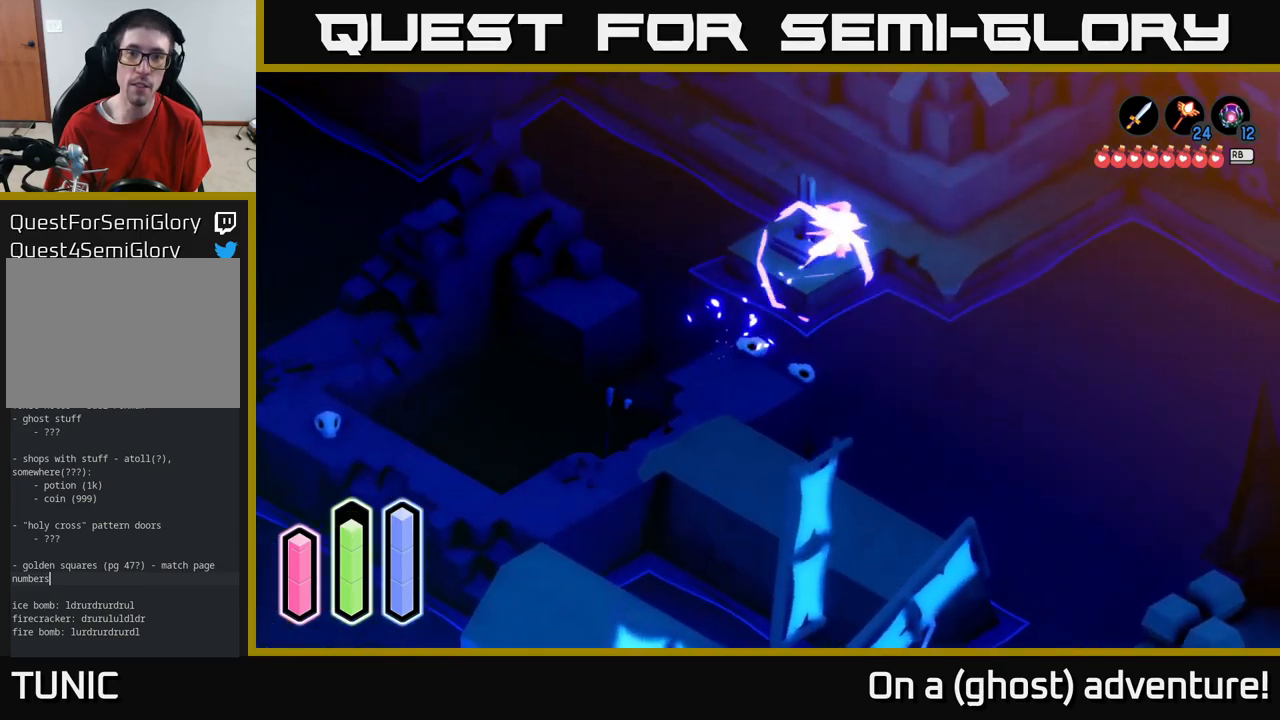
{"buttons": [], "left_stick": "center", "right_stick": "center", "events": [[350, "left_stick", "right"], [484, "left_stick", "center"], [500, "A", "up"]]}
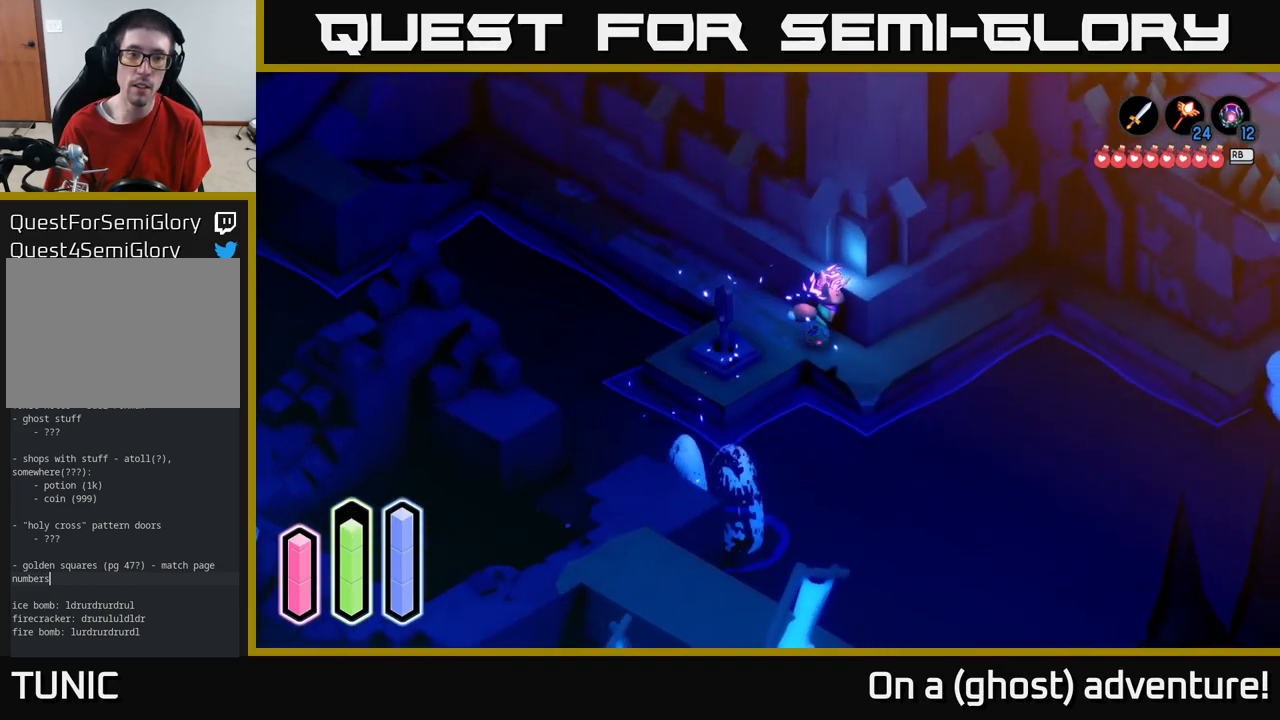
{"buttons": ["A"], "left_stick": "down-left", "right_stick": "center", "events": [[150, "left_stick", "down-left"], [317, "A", "down"]]}
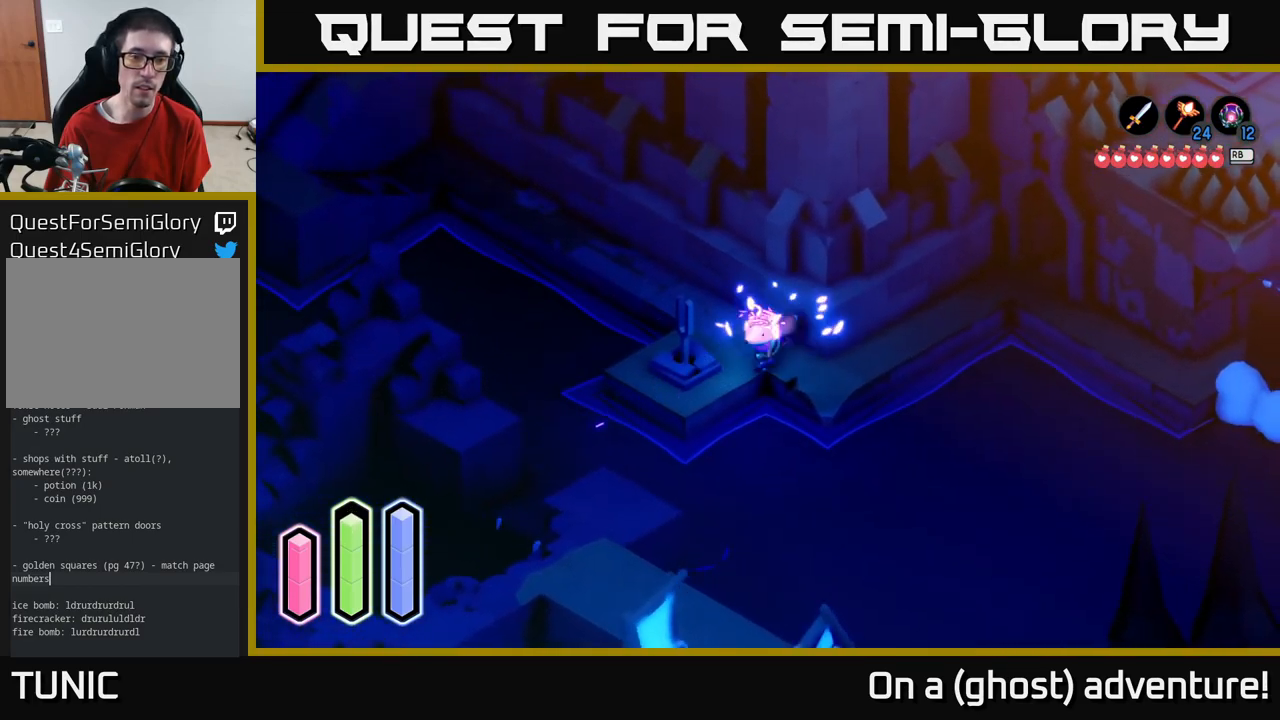
{"buttons": ["A"], "left_stick": "down-left", "right_stick": "center", "events": [[84, "A", "up"], [200, "A", "down"]]}
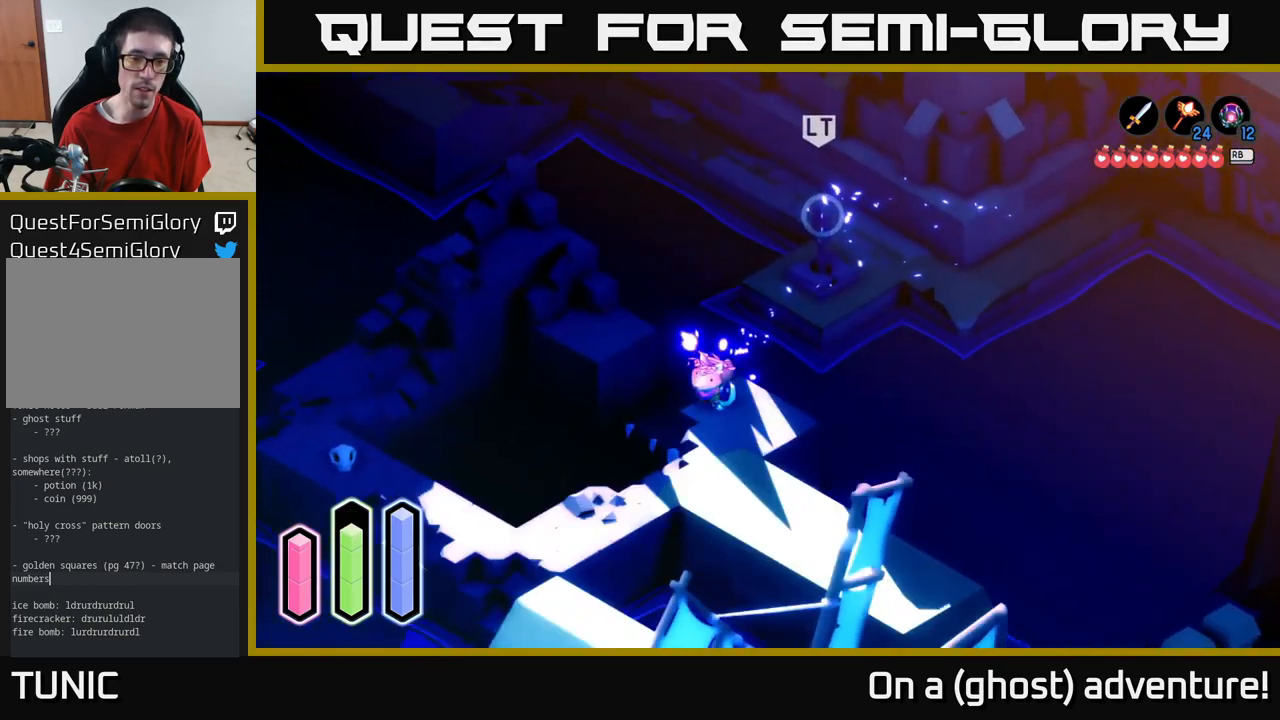
{"buttons": [], "left_stick": "left", "right_stick": "center", "events": [[267, "left_stick", "left"], [334, "A", "up"]]}
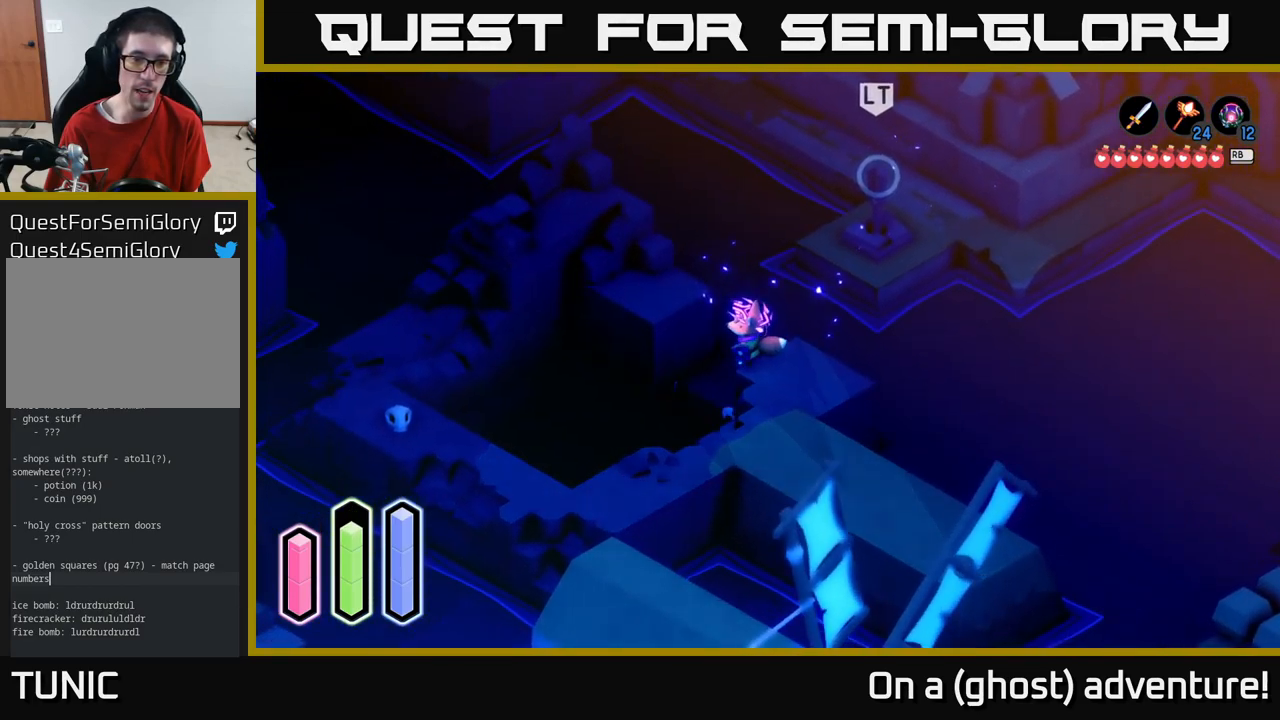
{"buttons": [], "left_stick": "down", "right_stick": "center", "events": [[100, "A", "down"], [417, "A", "up"], [500, "left_stick", "down"]]}
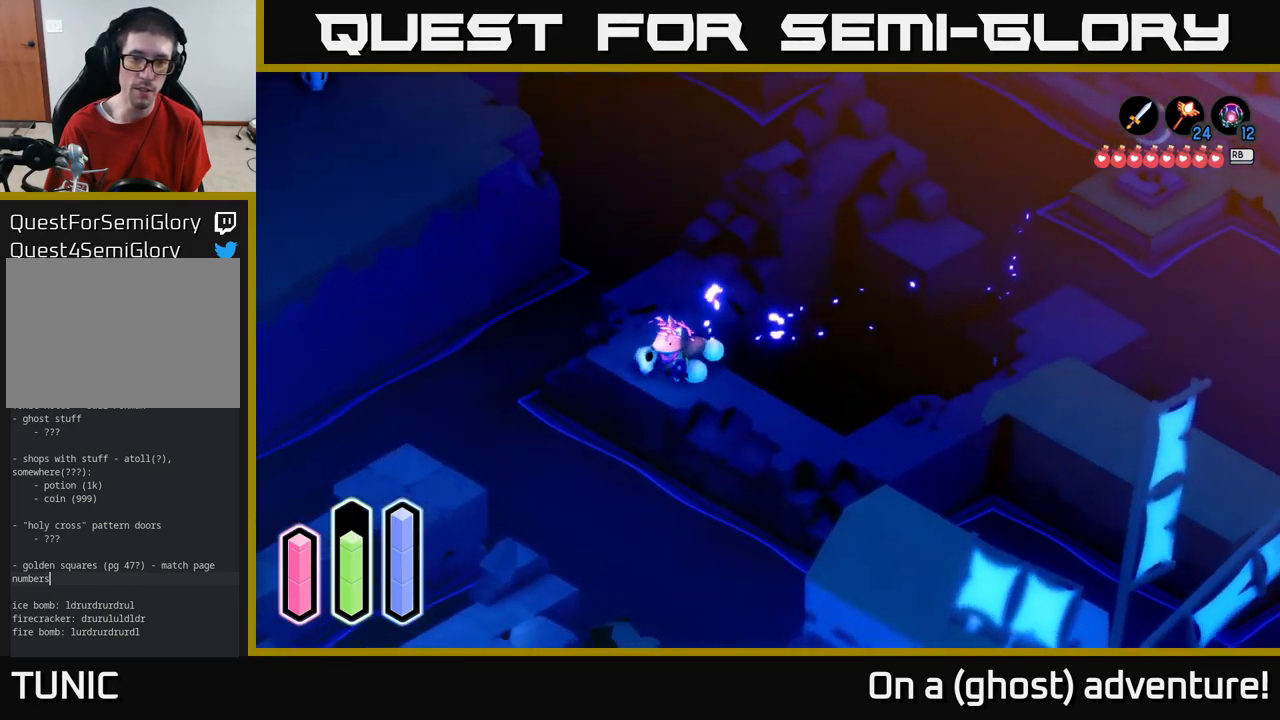
{"buttons": [], "left_stick": "up-right", "right_stick": "center", "events": [[17, "left_stick", "center"], [67, "left_stick", "up"], [184, "left_stick", "up-right"]]}
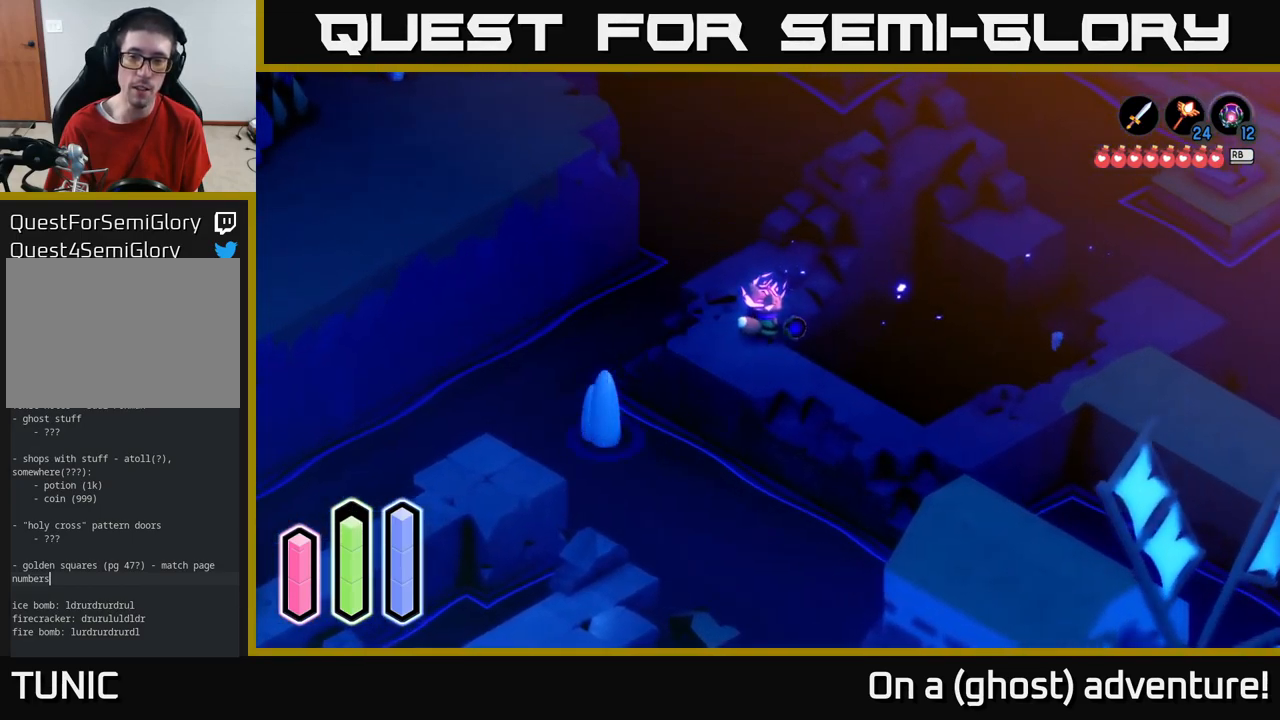
{"buttons": [], "left_stick": "up-right", "right_stick": "center", "events": [[234, "left_stick", "up-left"], [400, "left_stick", "up-right"]]}
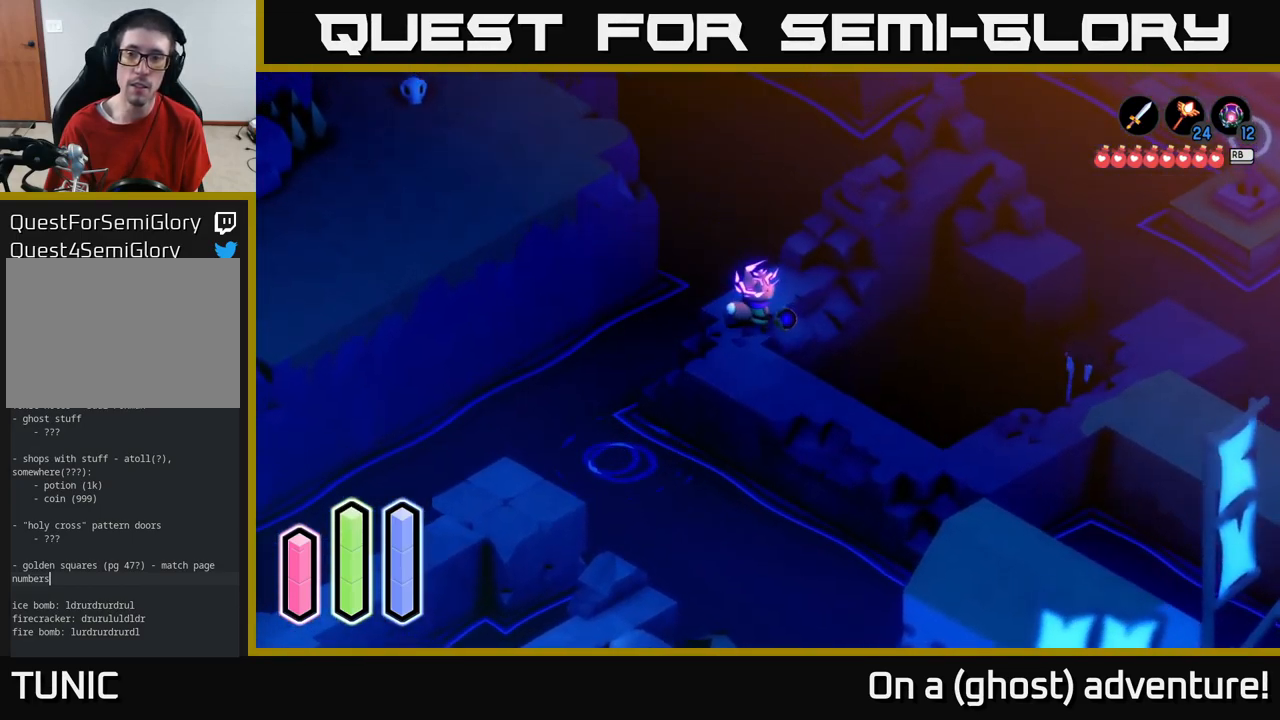
{"buttons": [], "left_stick": "down", "right_stick": "center", "events": [[100, "left_stick", "right"], [417, "left_stick", "down"]]}
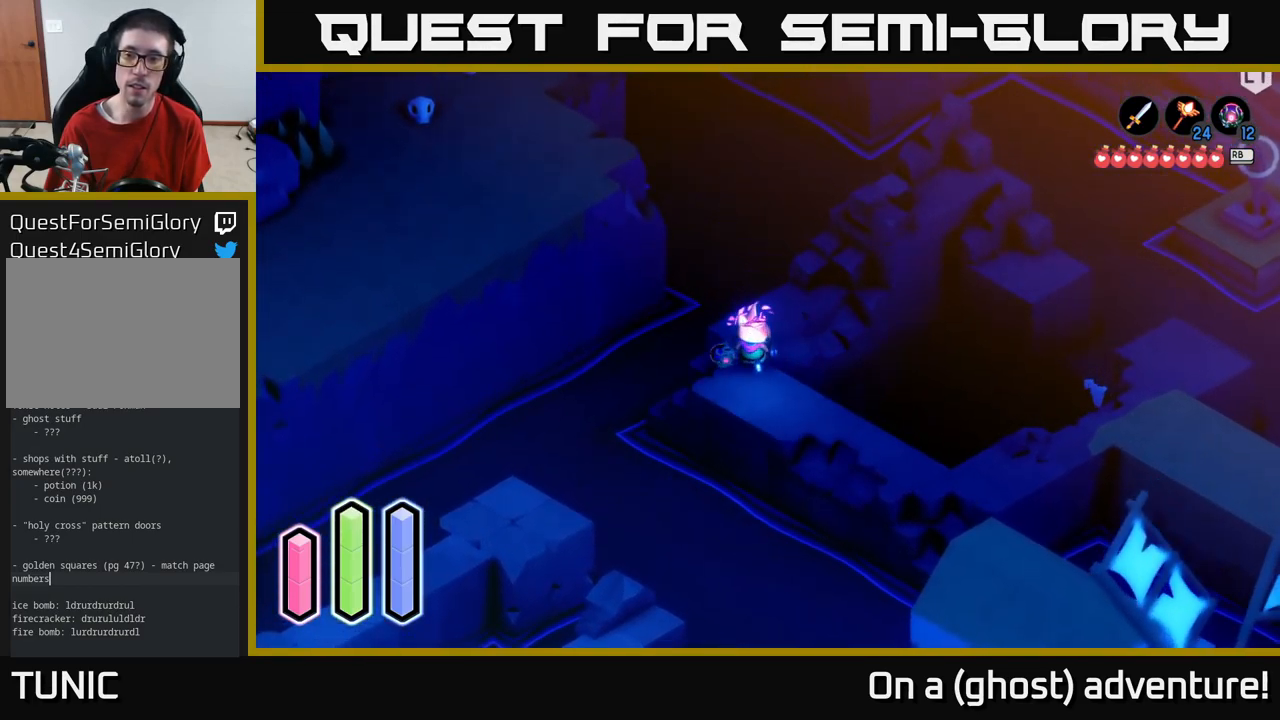
{"buttons": ["A"], "left_stick": "right", "right_stick": "center", "events": [[84, "left_stick", "down-right"], [150, "A", "down"], [417, "left_stick", "right"]]}
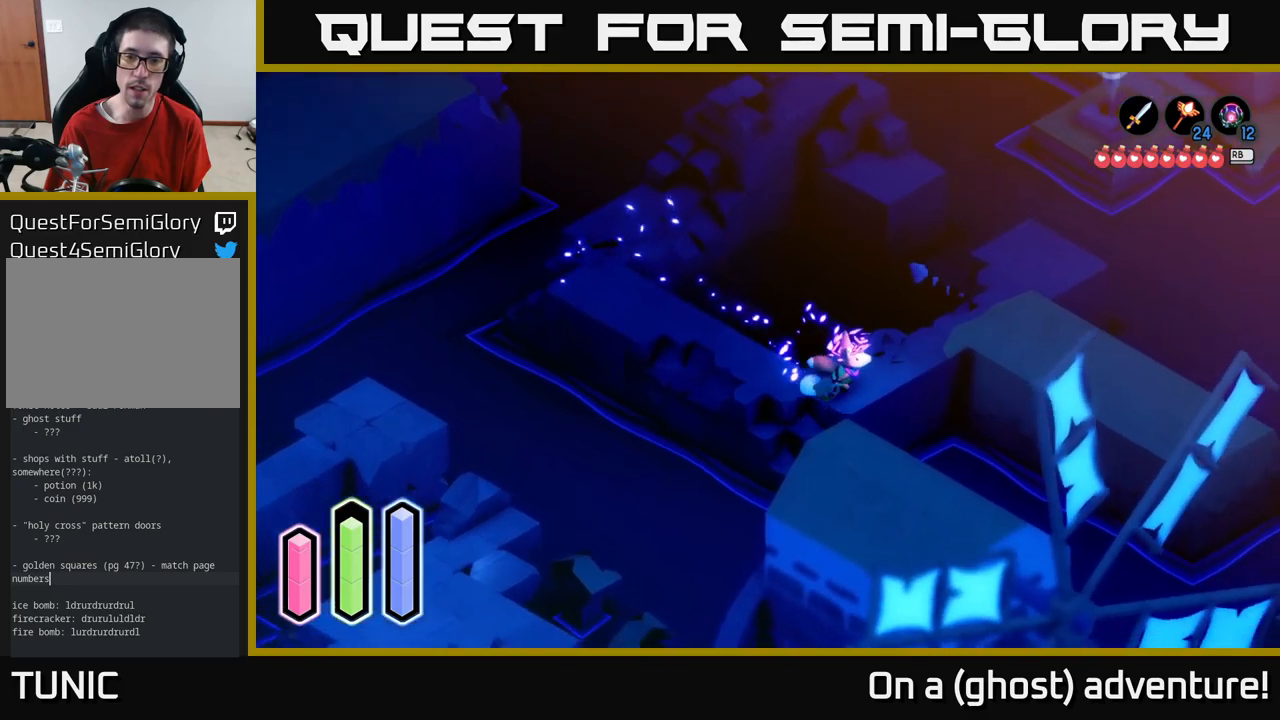
{"buttons": ["L2"], "left_stick": "up", "right_stick": "center", "events": [[16, "left_stick", "up-right"], [350, "L2", "down"], [350, "left_stick", "up"], [400, "A", "up"]]}
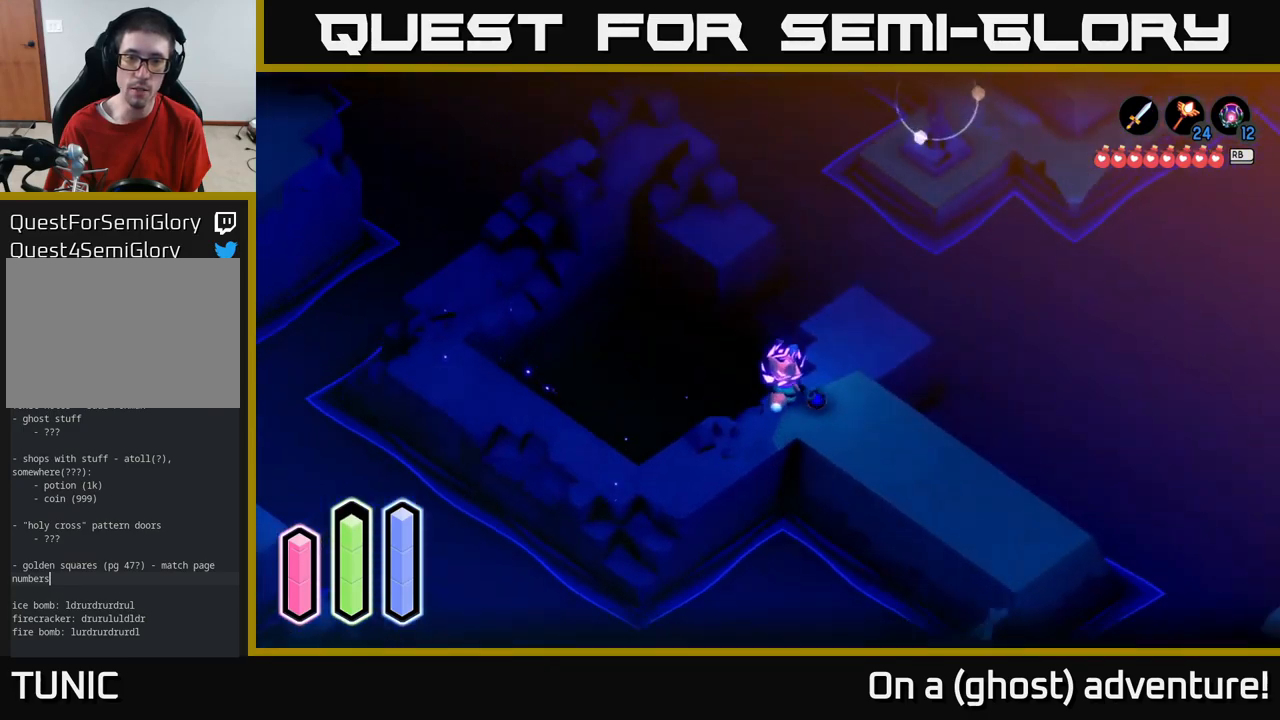
{"buttons": ["L2"], "left_stick": "up", "right_stick": "center", "events": [[200, "left_stick", "up-right"], [366, "left_stick", "up"]]}
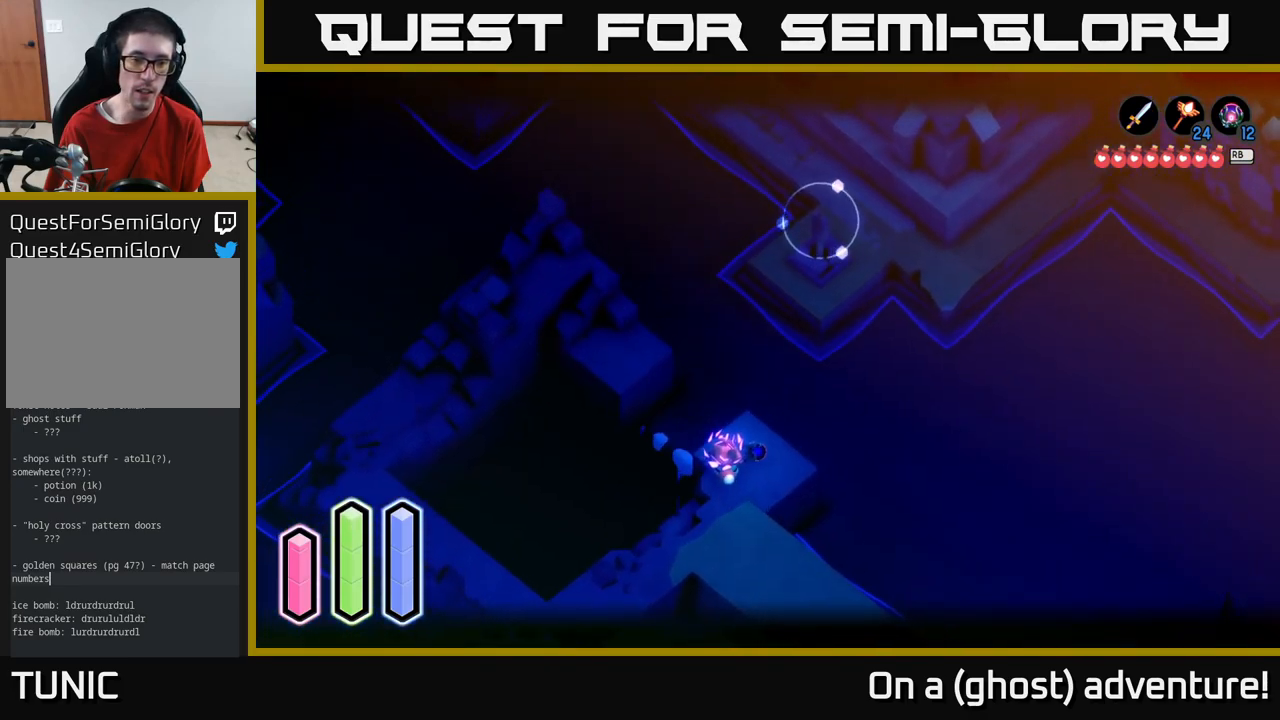
{"buttons": ["L2"], "left_stick": "left", "right_stick": "center", "events": [[166, "left_stick", "up-left"], [383, "left_stick", "left"]]}
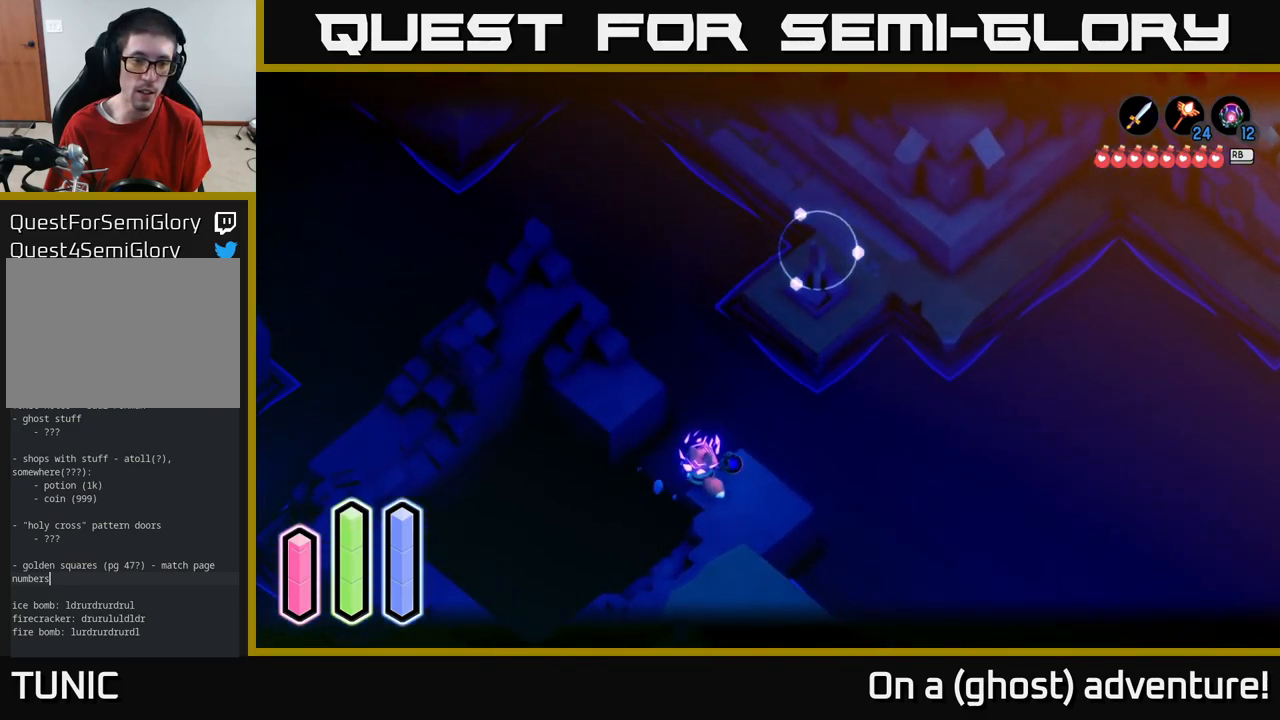
{"buttons": [], "left_stick": "left", "right_stick": "center", "events": [[100, "left_stick", "down-left"], [300, "L2", "up"], [300, "left_stick", "left"]]}
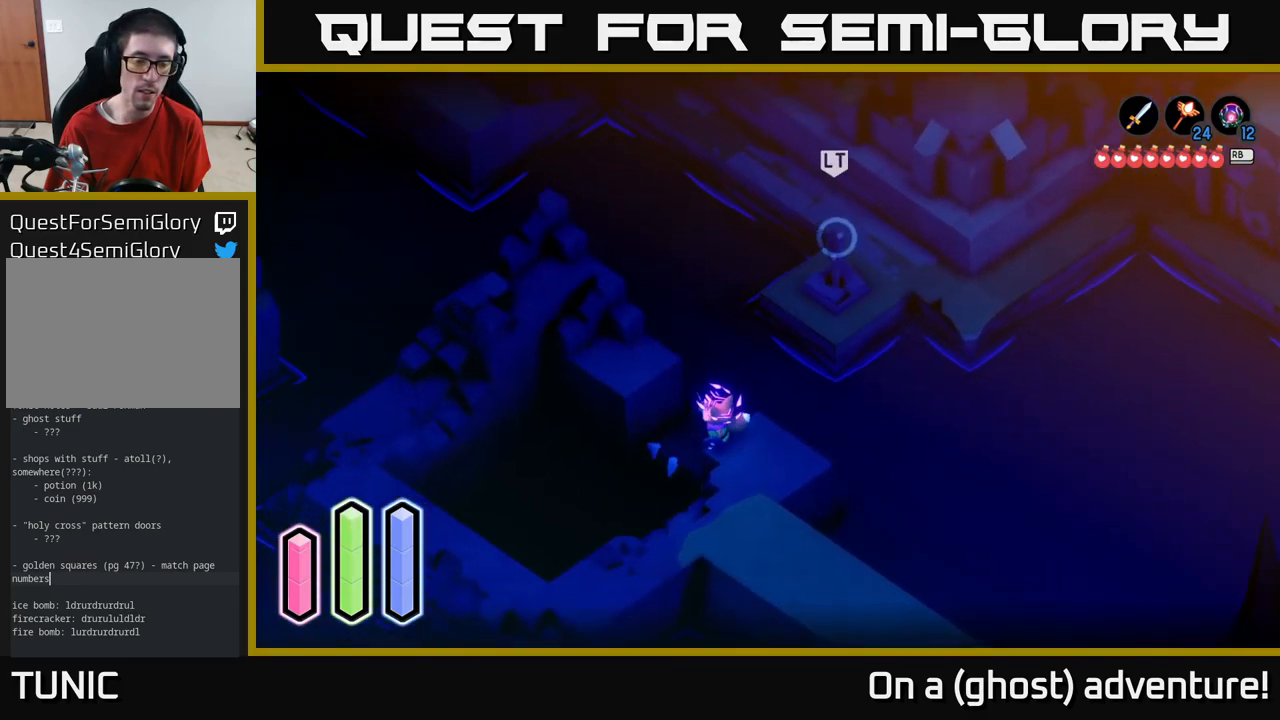
{"buttons": [], "left_stick": "center", "right_stick": "center", "events": [[383, "left_stick", "center"]]}